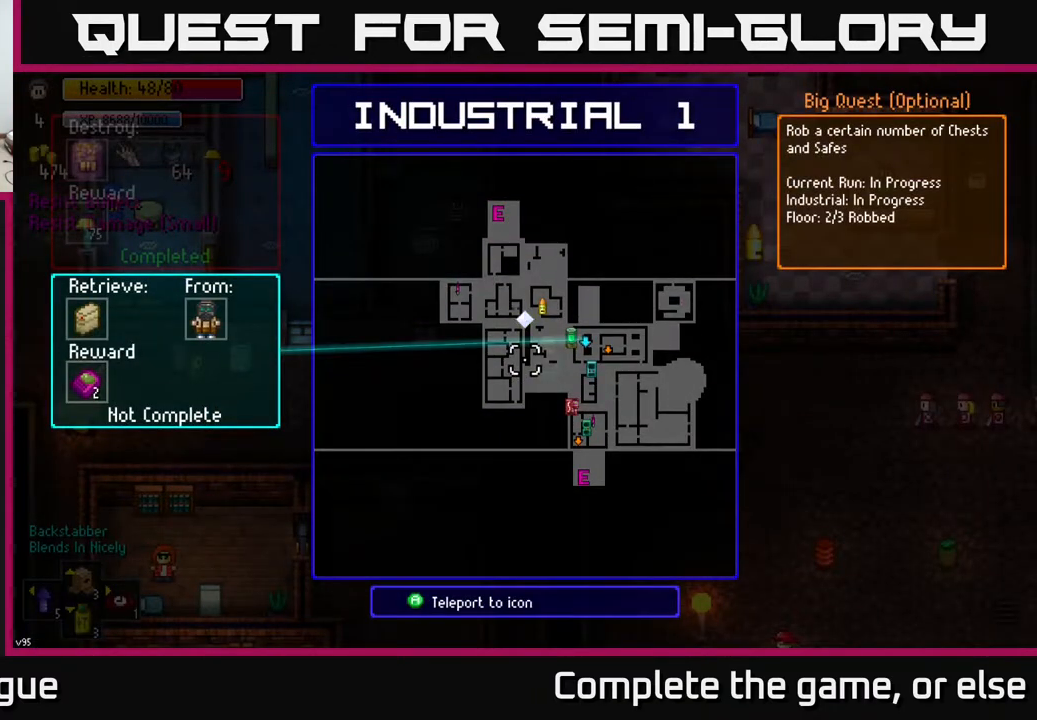
Gameplay with a controller (Xbox layout); each line is a JSON object with the inputs held at the frame after it. "events" lists button and stick changes between this image and that frame as [ms after this image, input, new state], when the widget could be followed in between.
{"buttons": [], "left_stick": "right", "right_stick": "right", "events": [[183, "B", "down"], [183, "left_stick", "right"], [233, "B", "up"], [500, "right_stick", "right"]]}
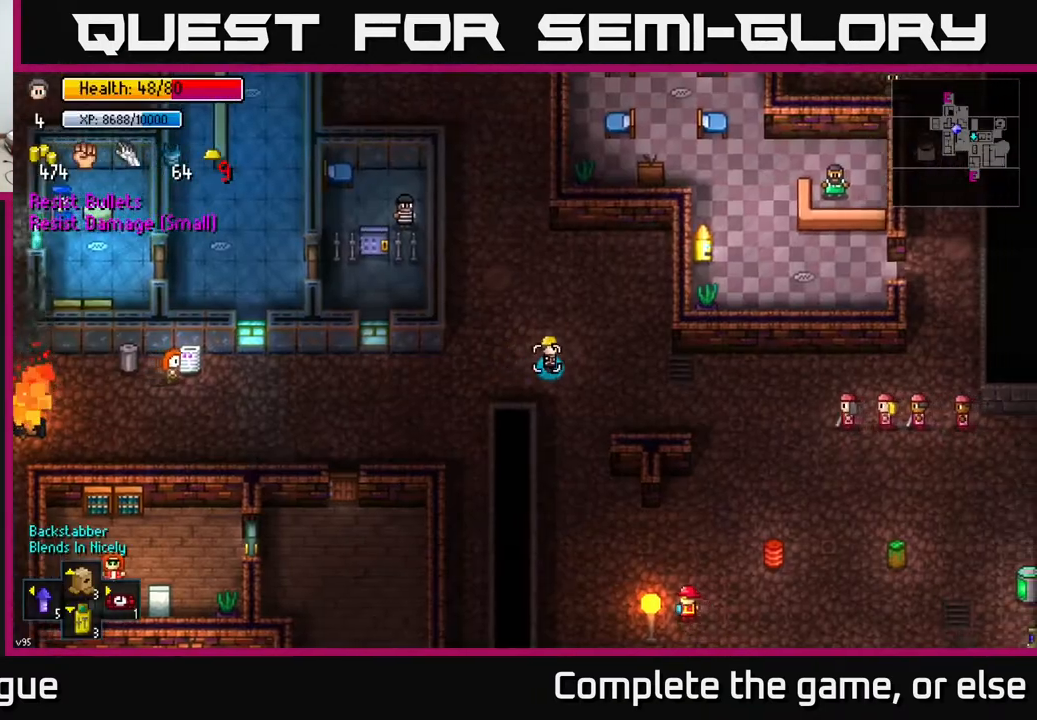
{"buttons": [], "left_stick": "down-right", "right_stick": "right", "events": [[217, "left_stick", "down-right"]]}
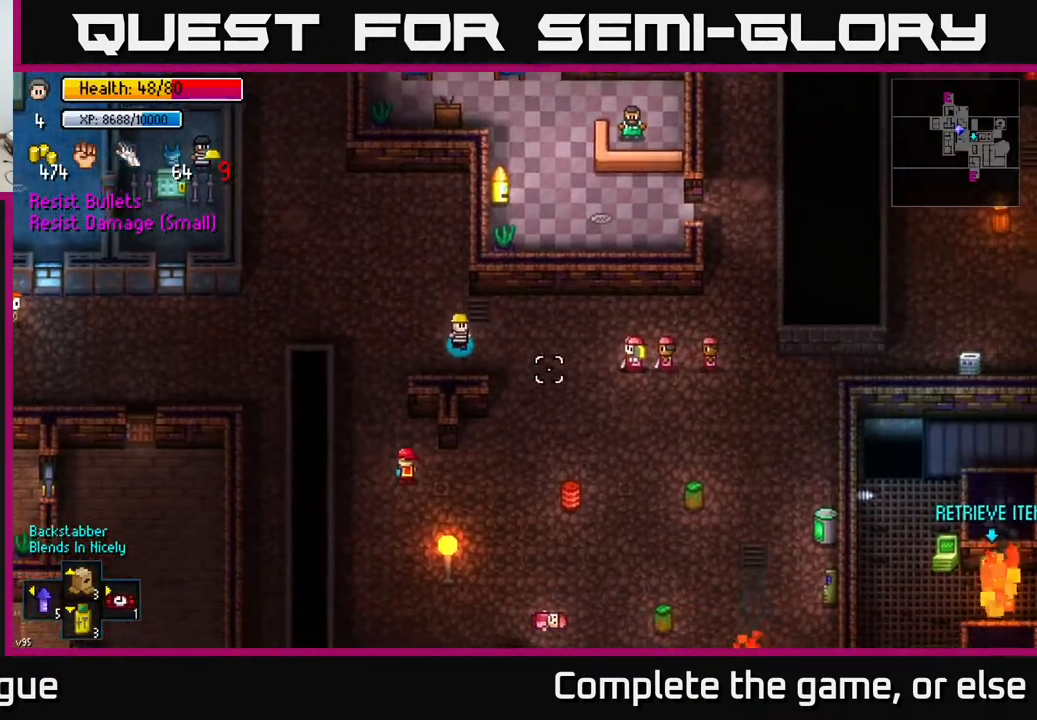
{"buttons": [], "left_stick": "down-right", "right_stick": "down-right", "events": [[200, "right_stick", "down-right"]]}
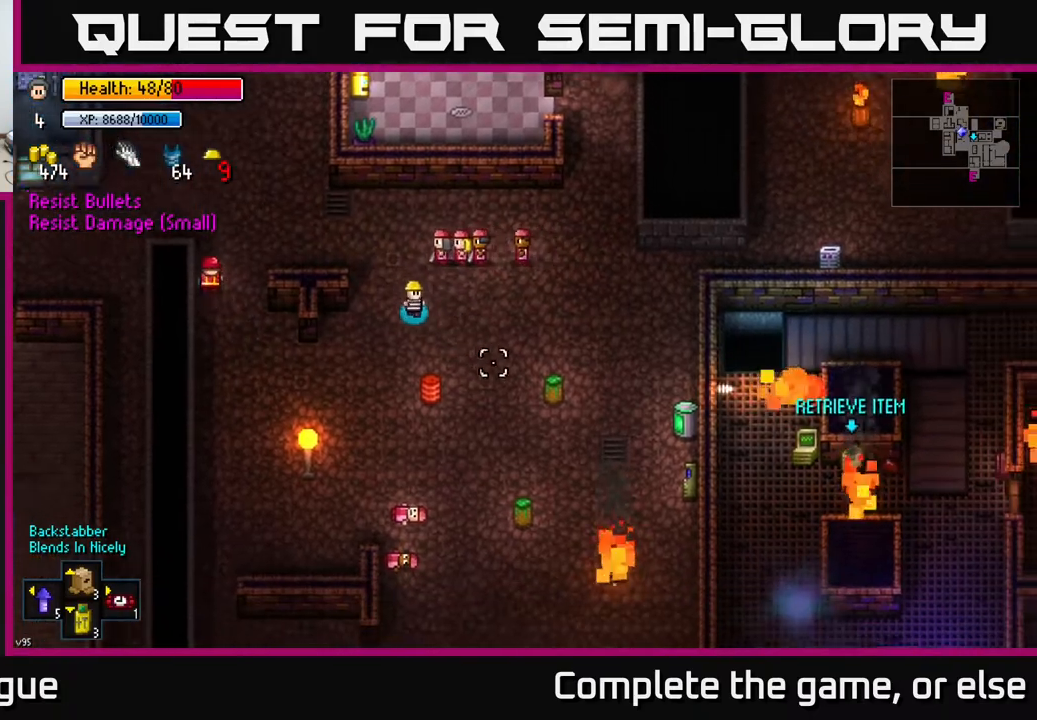
{"buttons": [], "left_stick": "right", "right_stick": "down-right", "events": [[233, "left_stick", "right"]]}
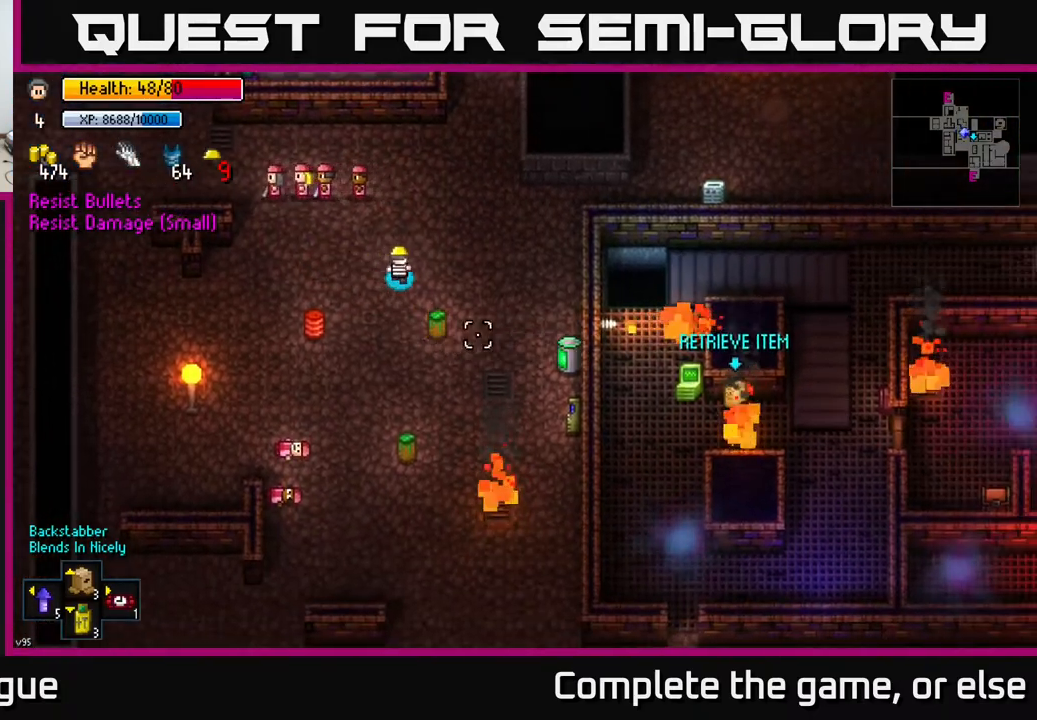
{"buttons": [], "left_stick": "center", "right_stick": "down-right", "events": [[317, "left_stick", "center"]]}
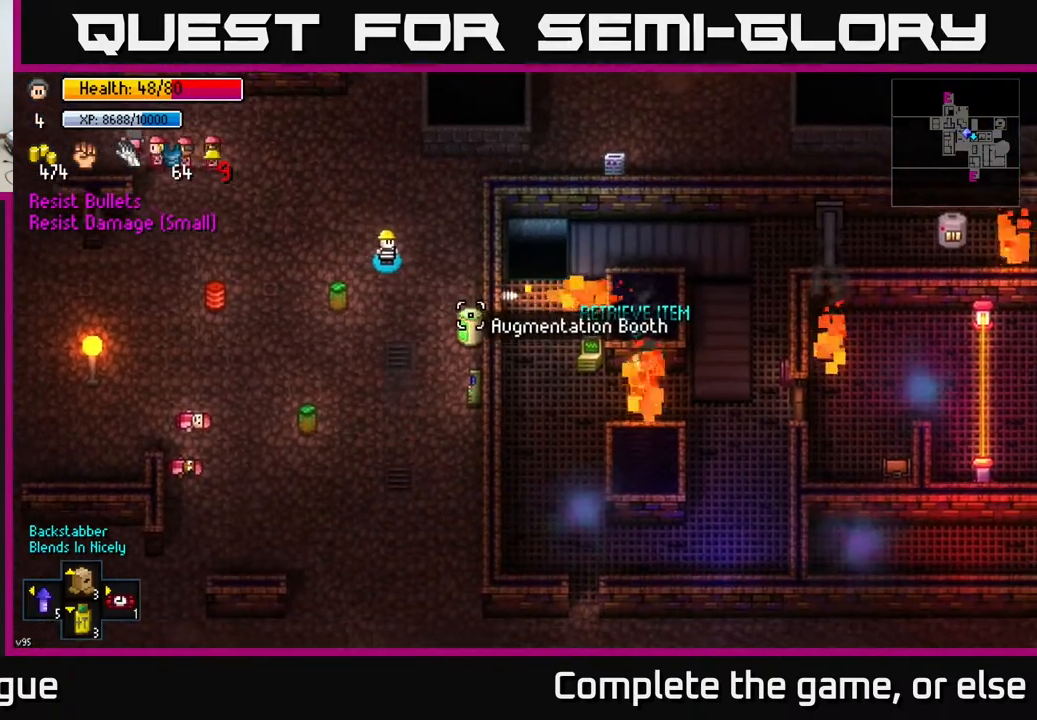
{"buttons": [], "left_stick": "center", "right_stick": "down-right", "events": []}
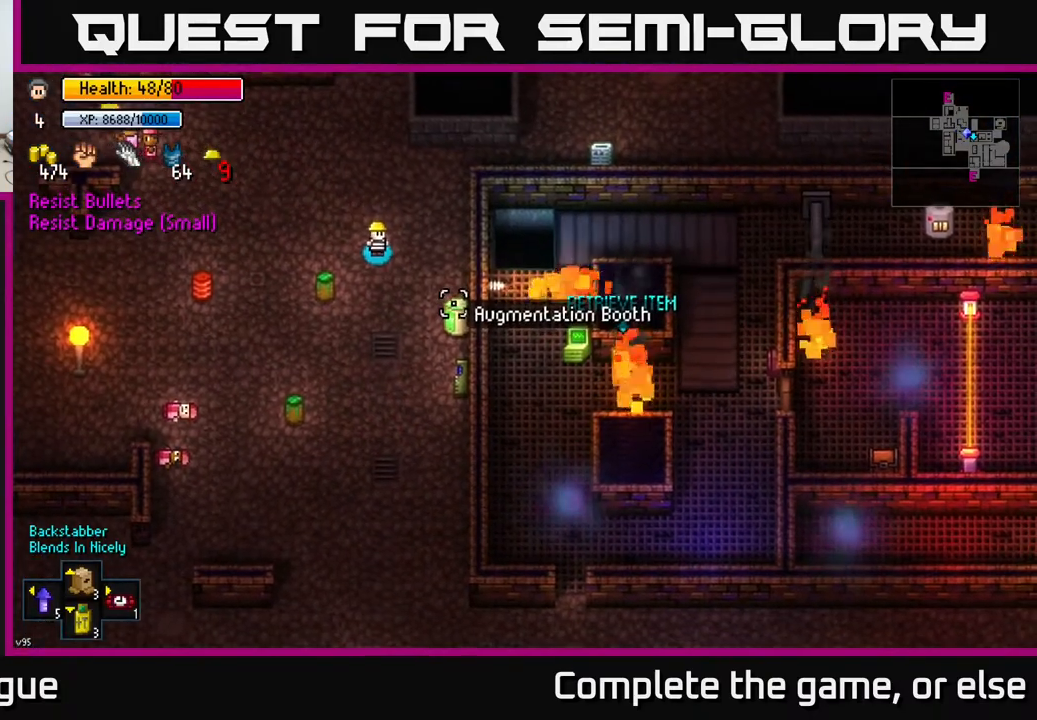
{"buttons": [], "left_stick": "down", "right_stick": "right", "events": [[50, "left_stick", "down"], [450, "right_stick", "right"]]}
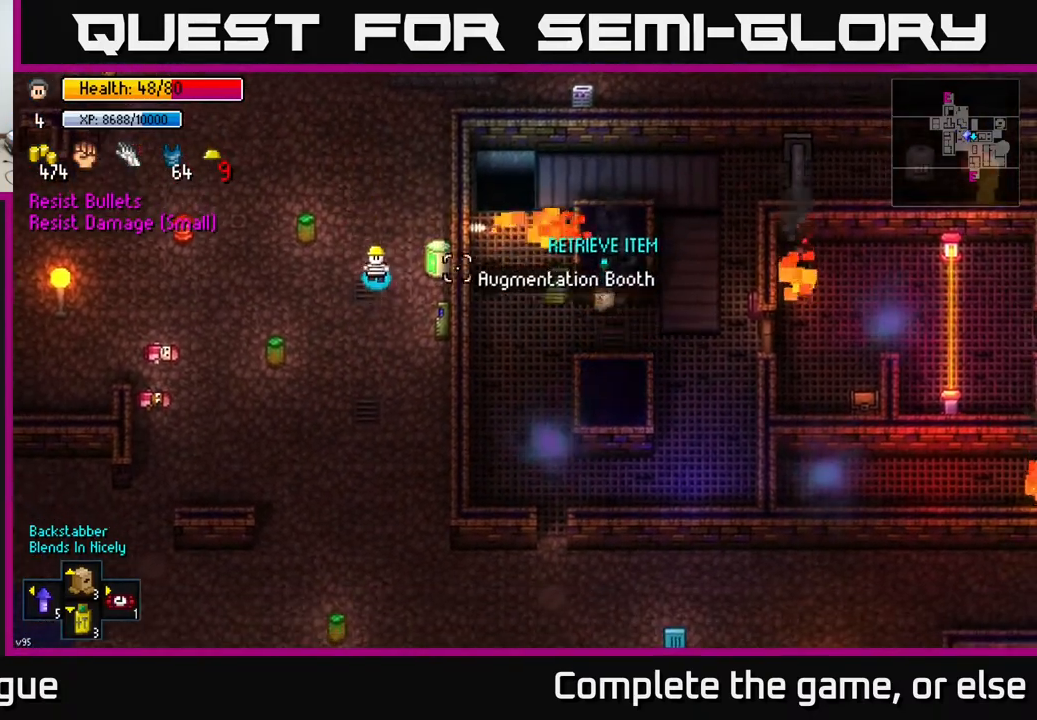
{"buttons": [], "left_stick": "down", "right_stick": "up-right", "events": [[100, "right_stick", "up-right"]]}
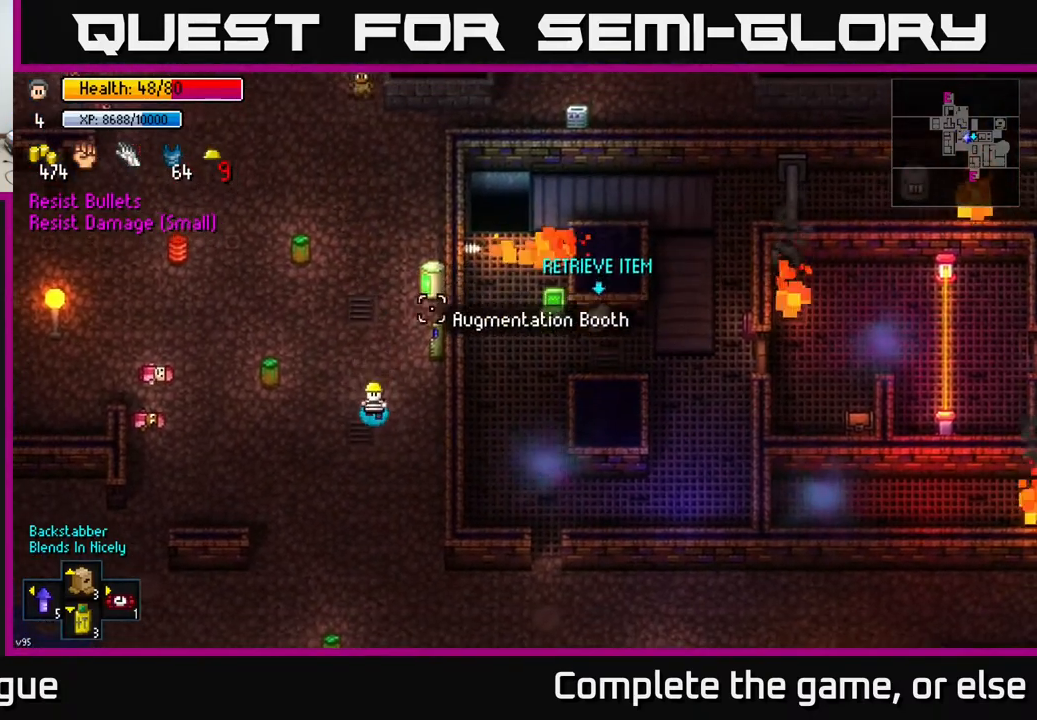
{"buttons": [], "left_stick": "down-right", "right_stick": "up-right", "events": [[417, "left_stick", "down-right"]]}
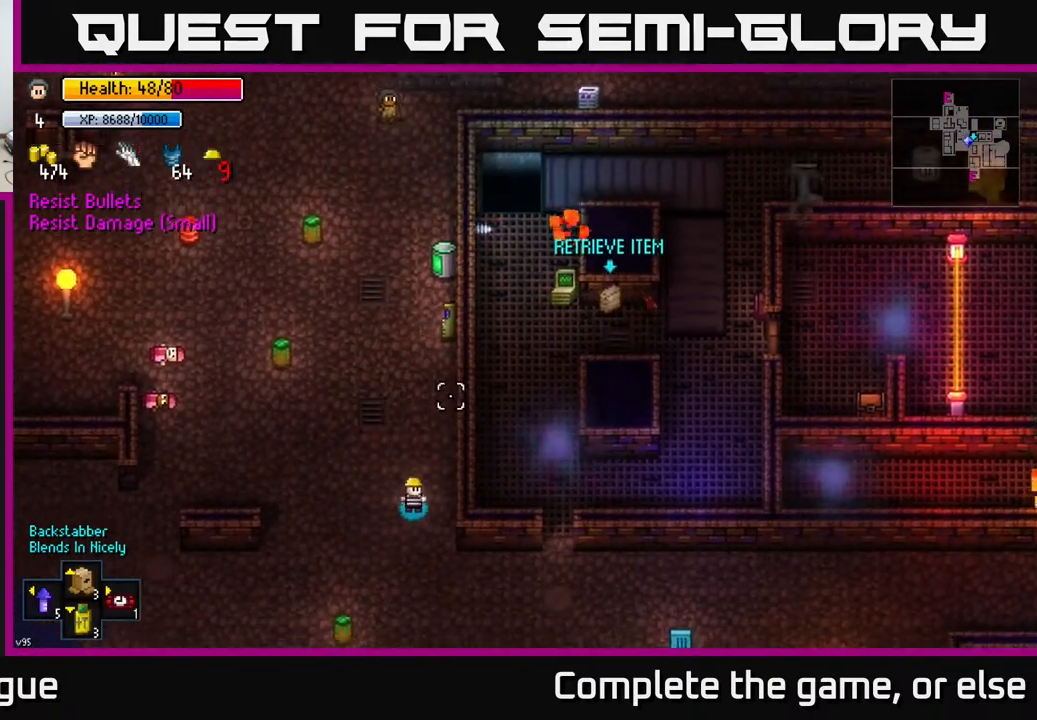
{"buttons": [], "left_stick": "right", "right_stick": "center", "events": [[383, "left_stick", "right"], [383, "right_stick", "center"]]}
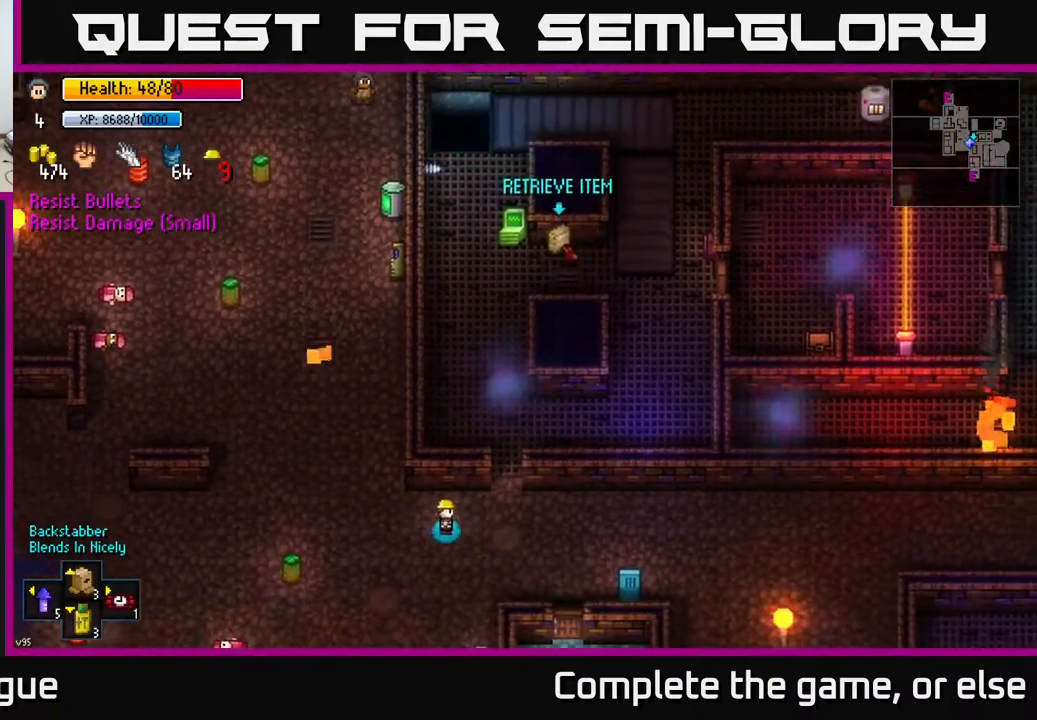
{"buttons": ["A"], "left_stick": "up", "right_stick": "center", "events": [[100, "left_stick", "up-right"], [300, "left_stick", "center"], [383, "A", "down"], [450, "left_stick", "up"]]}
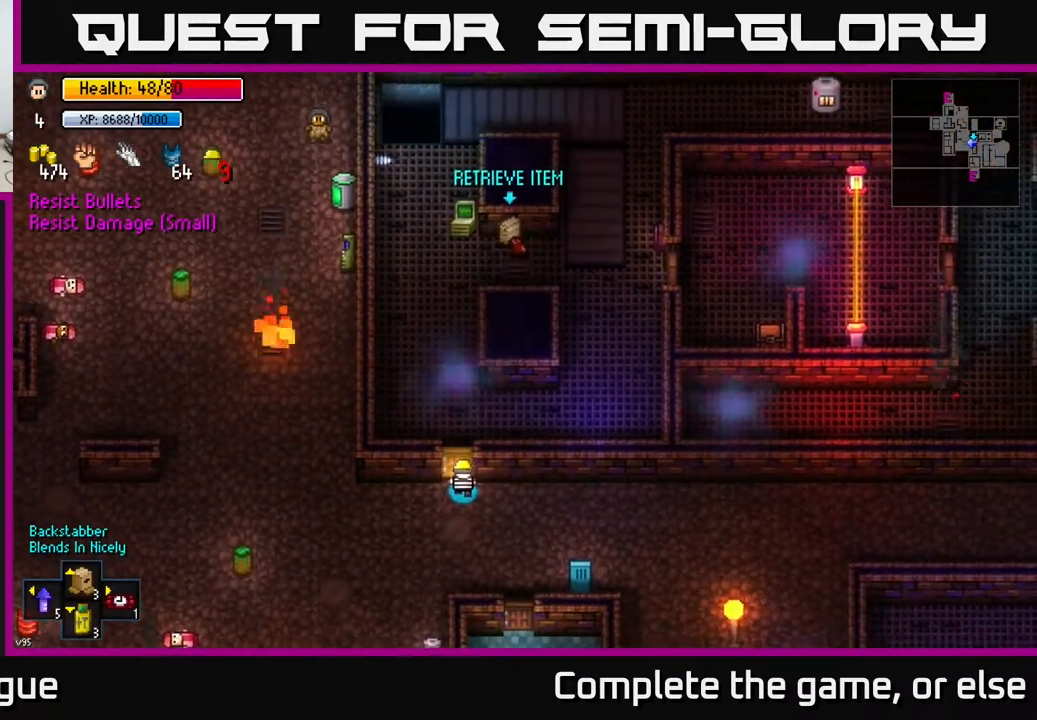
{"buttons": ["A"], "left_stick": "center", "right_stick": "center", "events": [[17, "A", "up"], [133, "left_stick", "center"], [233, "left_stick", "up"], [417, "left_stick", "center"], [467, "A", "down"]]}
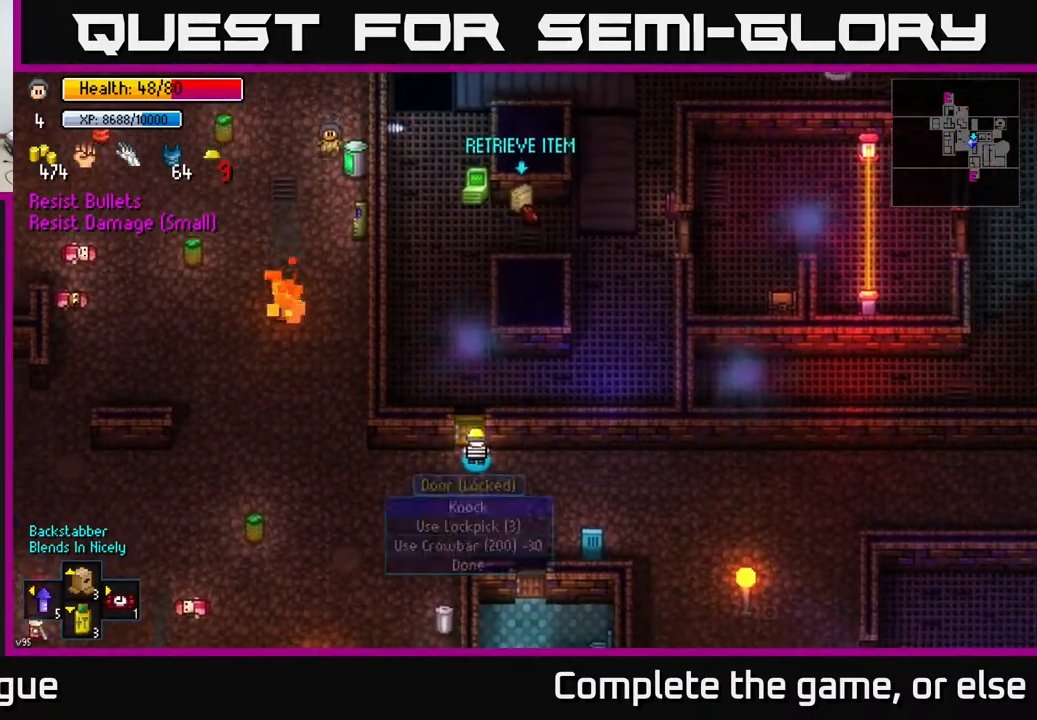
{"buttons": [], "left_stick": "center", "right_stick": "center", "events": [[67, "left_stick", "up"], [83, "A", "up"], [333, "left_stick", "center"]]}
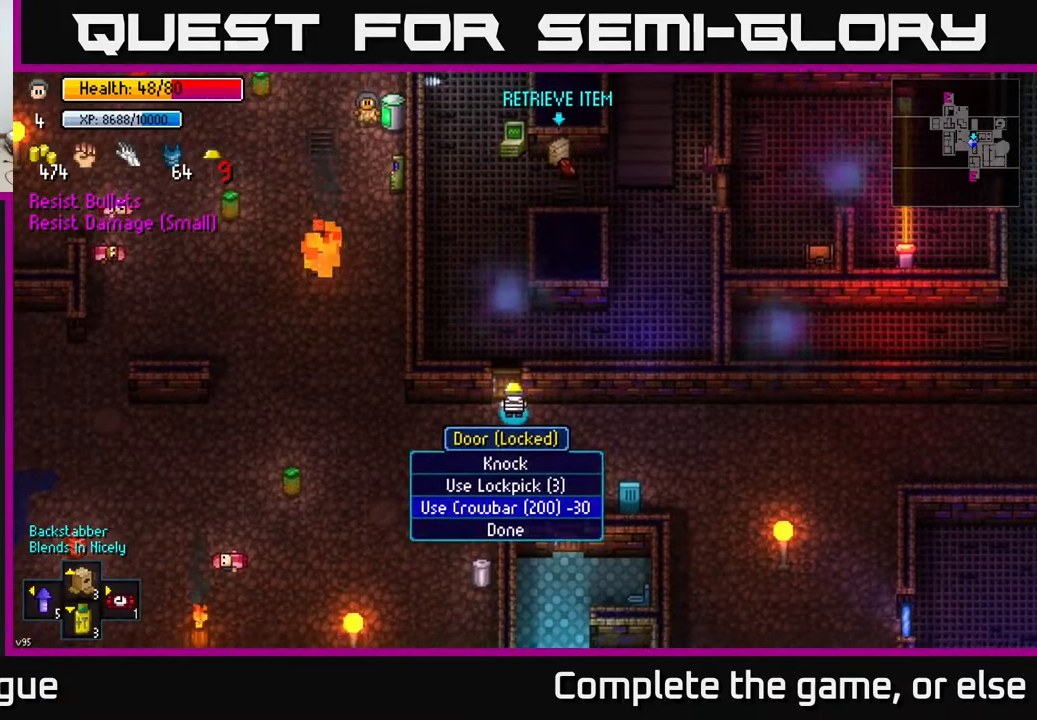
{"buttons": [], "left_stick": "down", "right_stick": "center", "events": [[133, "left_stick", "down"], [317, "left_stick", "center"], [417, "left_stick", "down"]]}
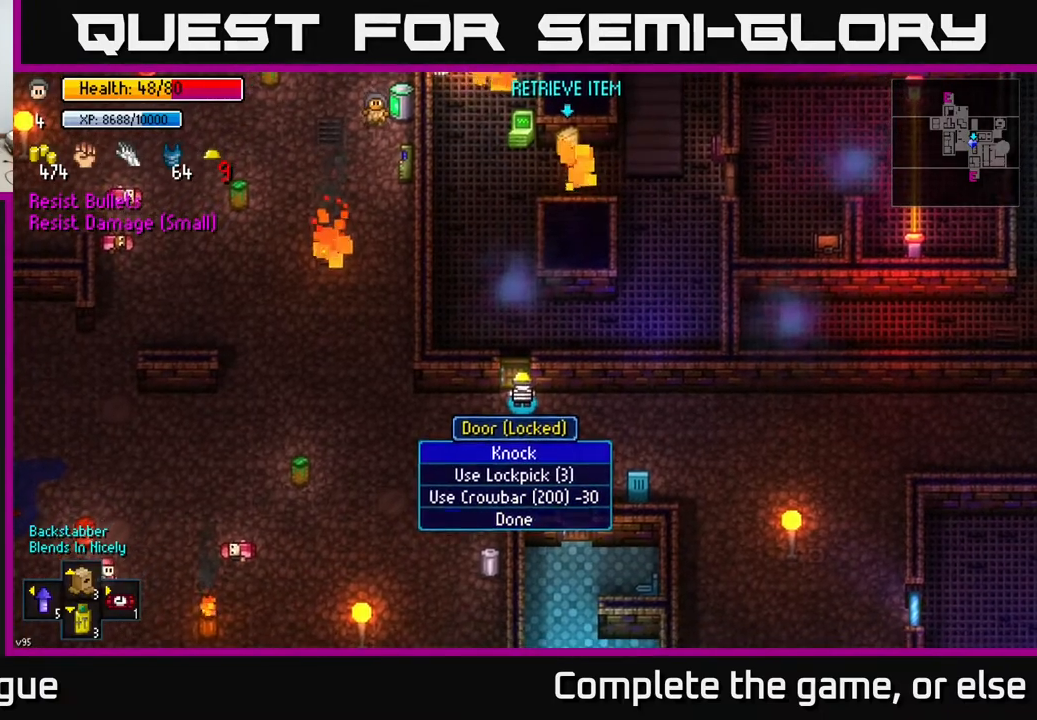
{"buttons": [], "left_stick": "center", "right_stick": "center", "events": [[83, "left_stick", "center"], [300, "A", "down"], [333, "A", "up"]]}
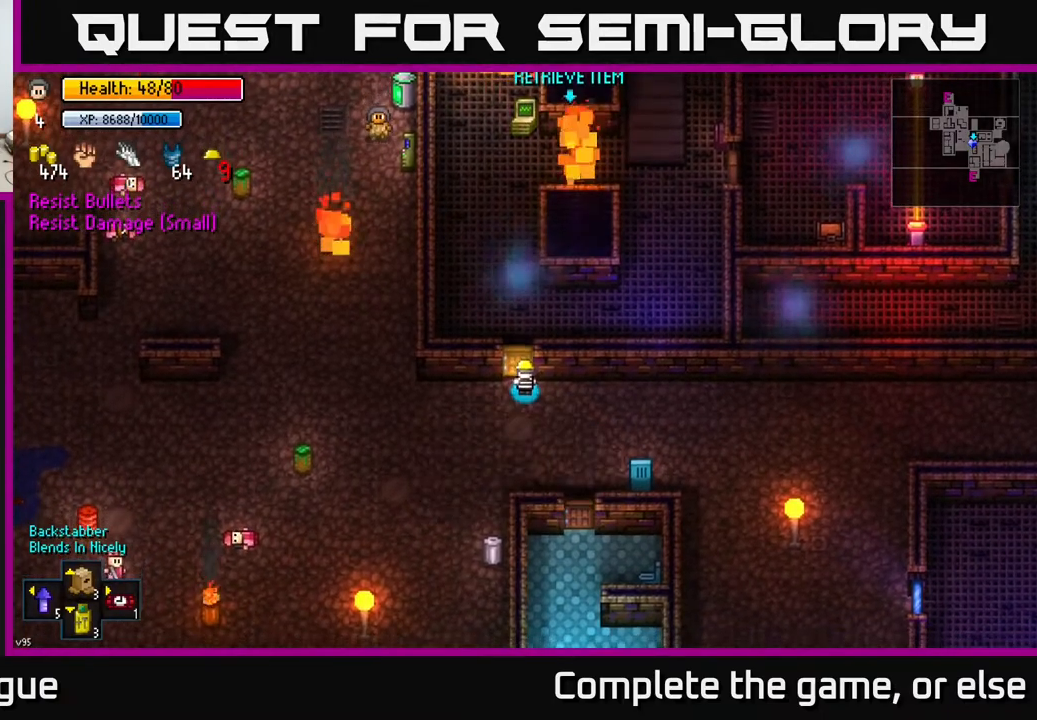
{"buttons": ["A"], "left_stick": "center", "right_stick": "center", "events": [[50, "left_stick", "right"], [200, "left_stick", "left"], [317, "left_stick", "center"], [500, "A", "down"]]}
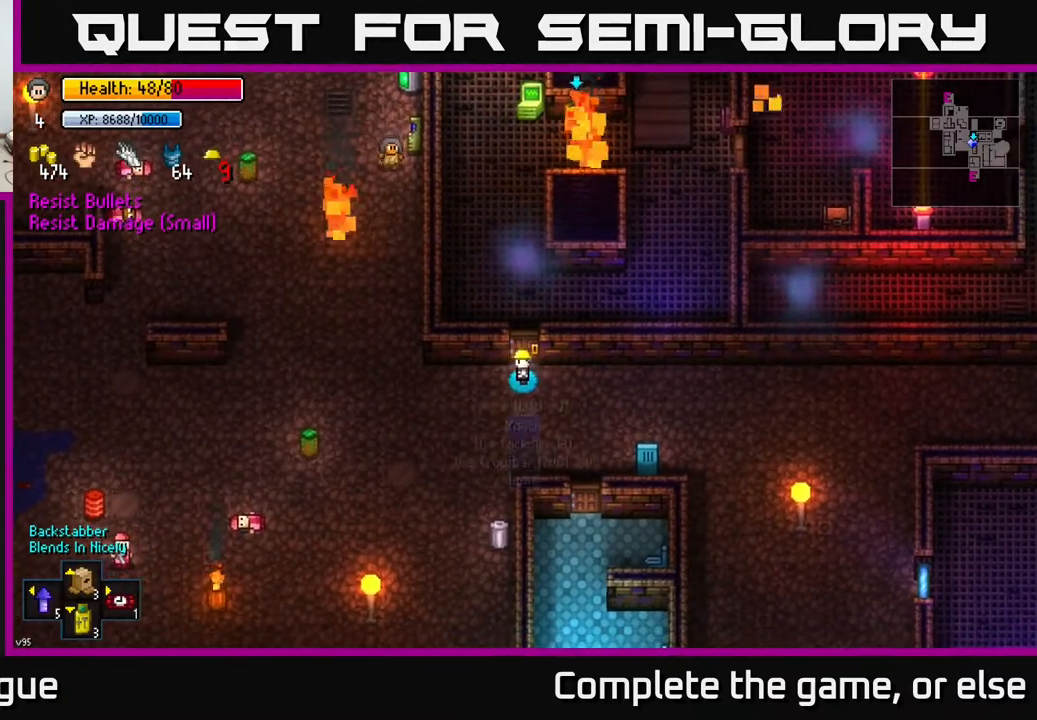
{"buttons": ["B"], "left_stick": "center", "right_stick": "center", "events": [[67, "A", "up"], [450, "B", "down"]]}
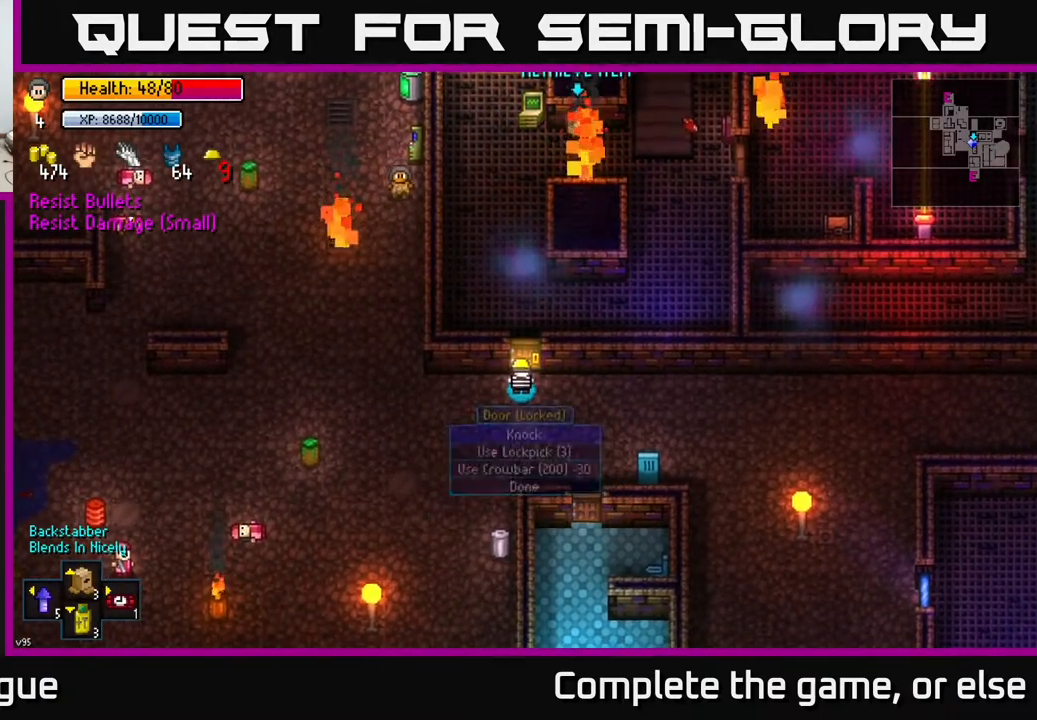
{"buttons": [], "left_stick": "right", "right_stick": "up", "events": [[33, "B", "up"], [83, "left_stick", "up-right"], [217, "right_stick", "up"], [350, "left_stick", "right"]]}
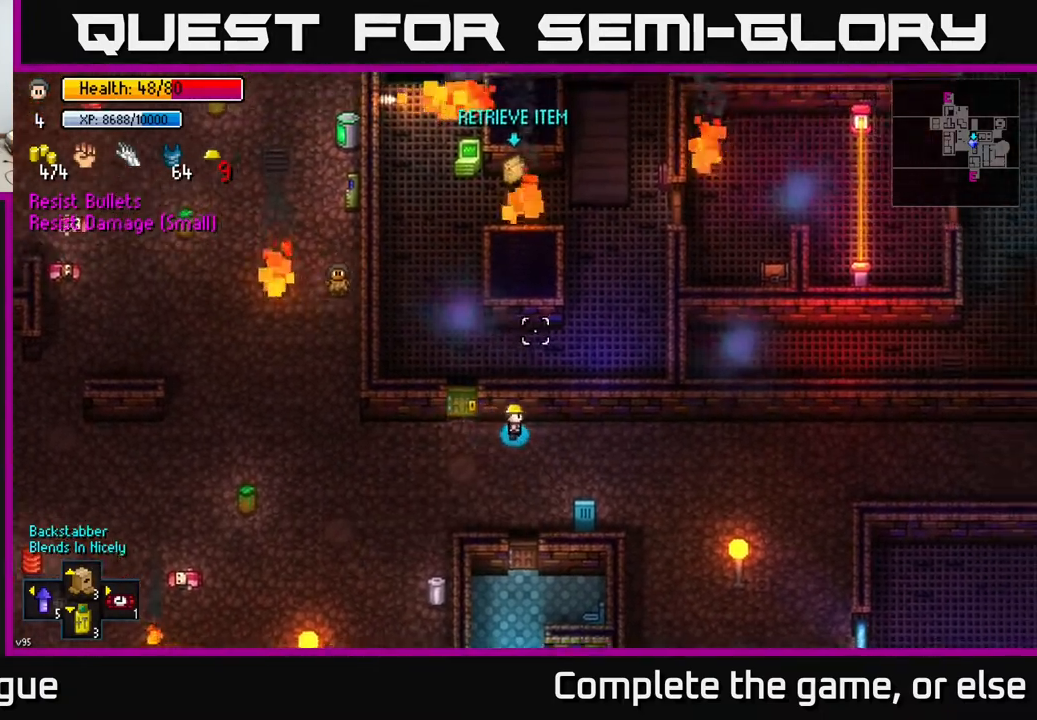
{"buttons": [], "left_stick": "center", "right_stick": "up", "events": [[50, "left_stick", "center"]]}
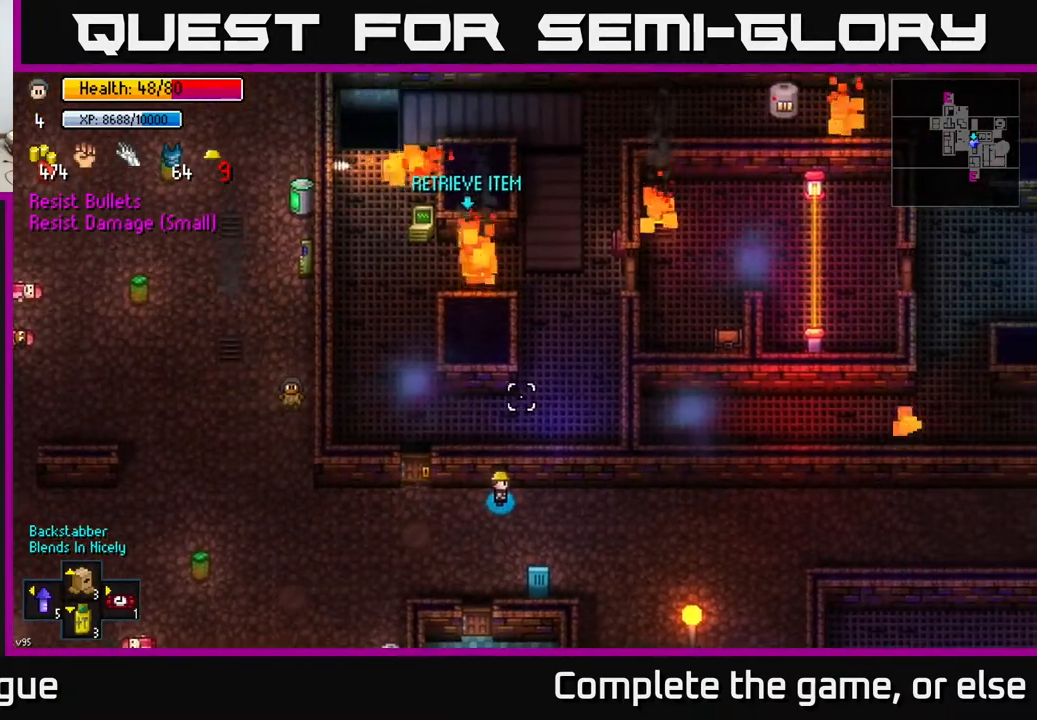
{"buttons": [], "left_stick": "right", "right_stick": "up-right", "events": [[250, "left_stick", "right"], [333, "right_stick", "up-right"]]}
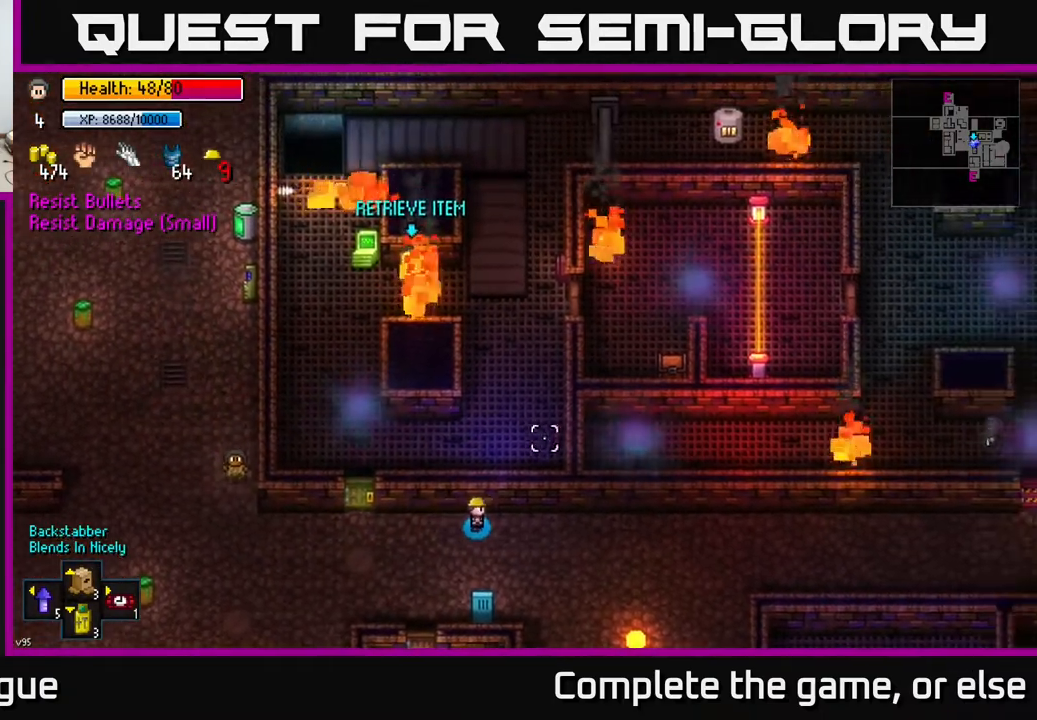
{"buttons": [], "left_stick": "center", "right_stick": "up-right", "events": [[133, "left_stick", "center"]]}
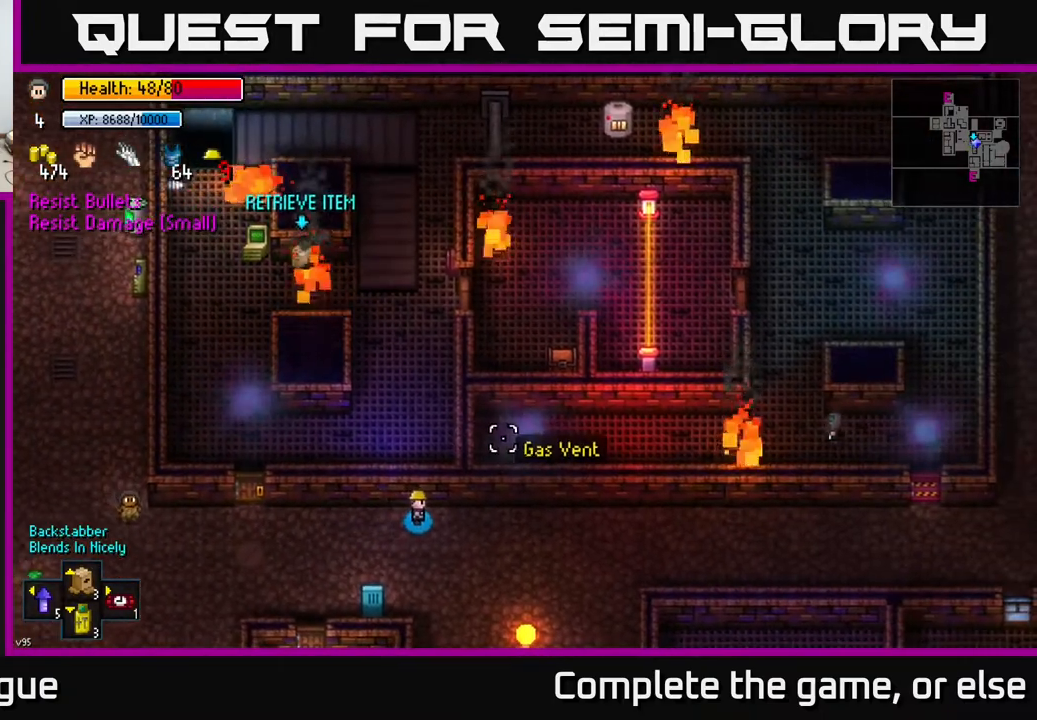
{"buttons": [], "left_stick": "left", "right_stick": "up", "events": [[183, "left_stick", "left"], [217, "right_stick", "up"]]}
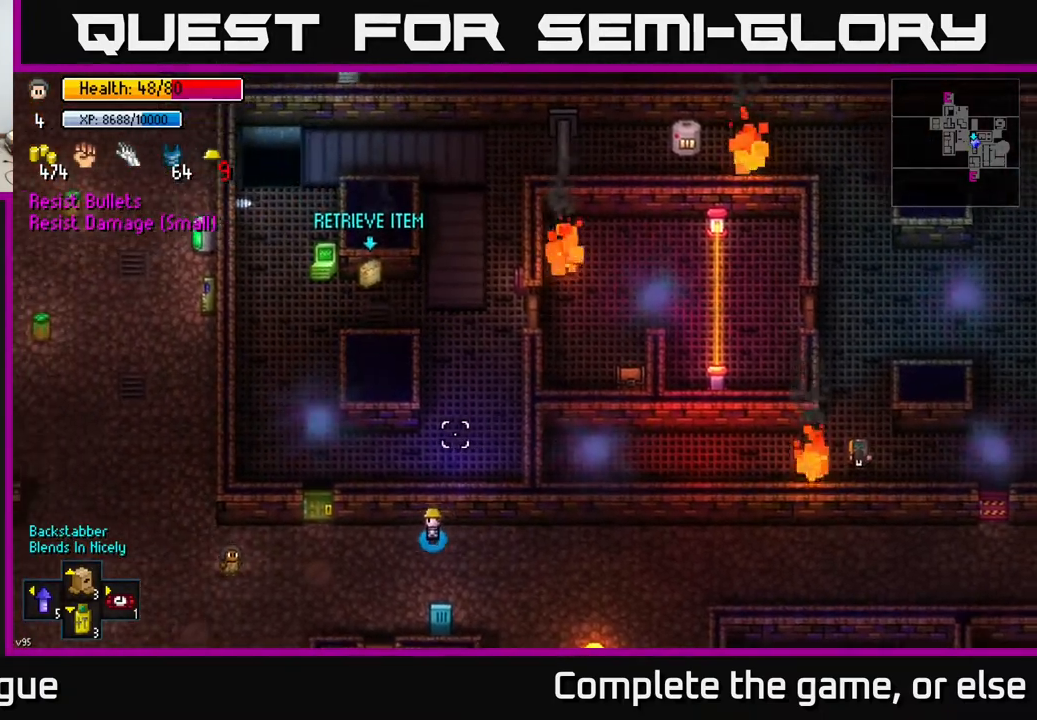
{"buttons": [], "left_stick": "center", "right_stick": "up", "events": [[233, "R1", "down"], [250, "left_stick", "center"], [333, "R1", "up"]]}
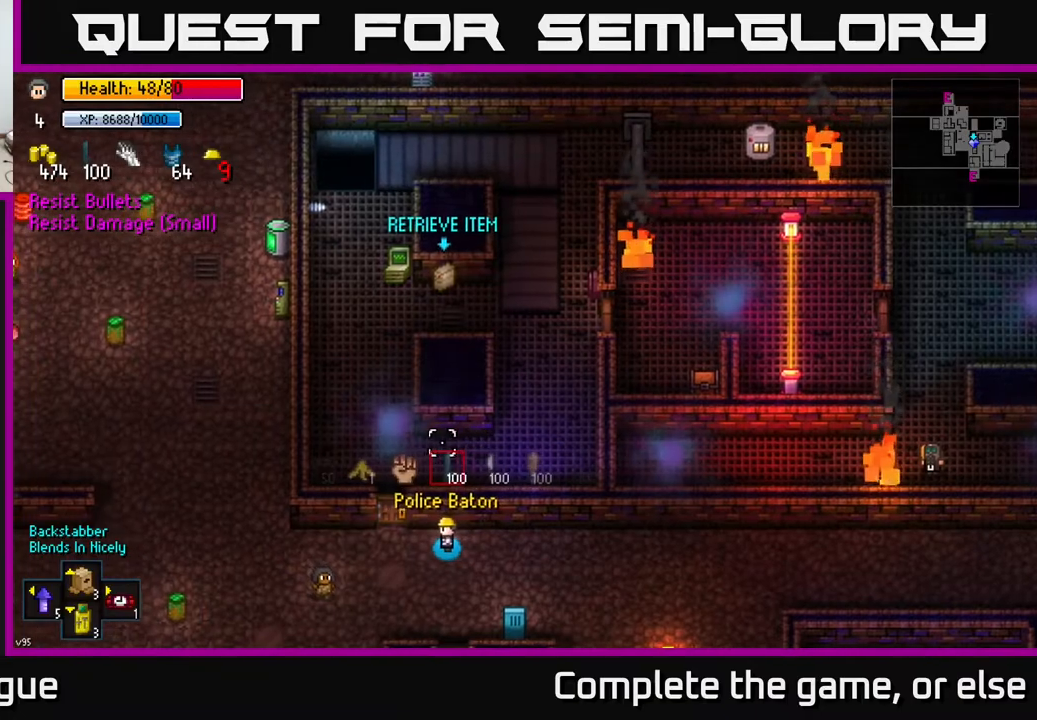
{"buttons": [], "left_stick": "center", "right_stick": "up", "events": [[233, "L1", "down"], [333, "L1", "up"]]}
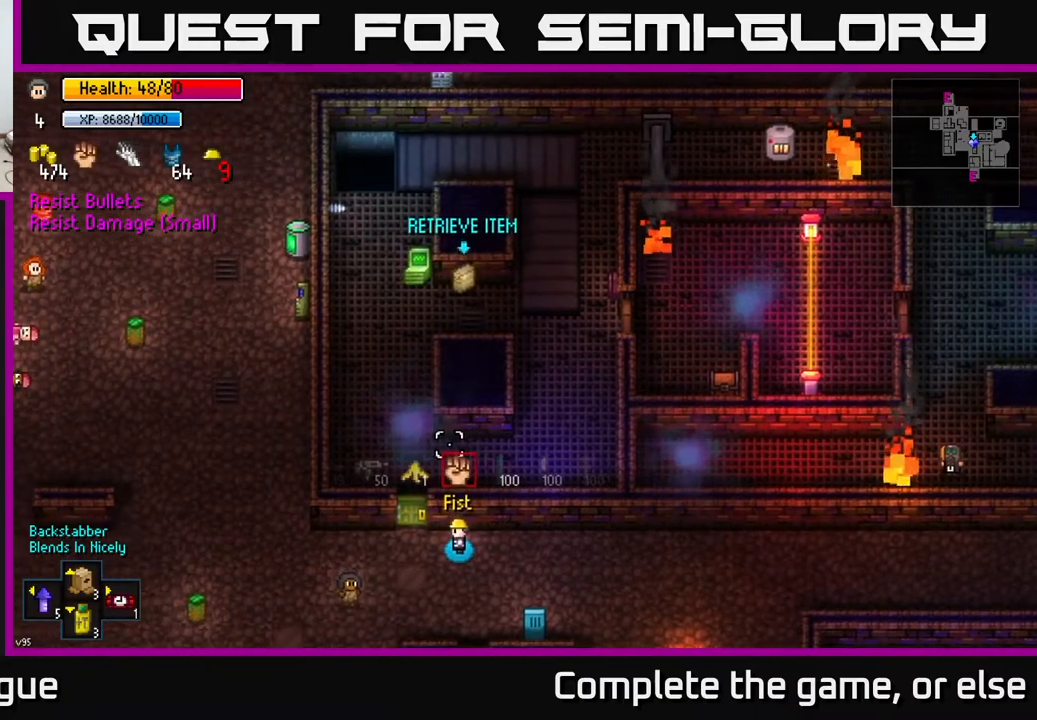
{"buttons": [], "left_stick": "down-left", "right_stick": "down", "events": [[267, "left_stick", "down"], [267, "right_stick", "center"], [317, "left_stick", "down-left"], [433, "right_stick", "down"]]}
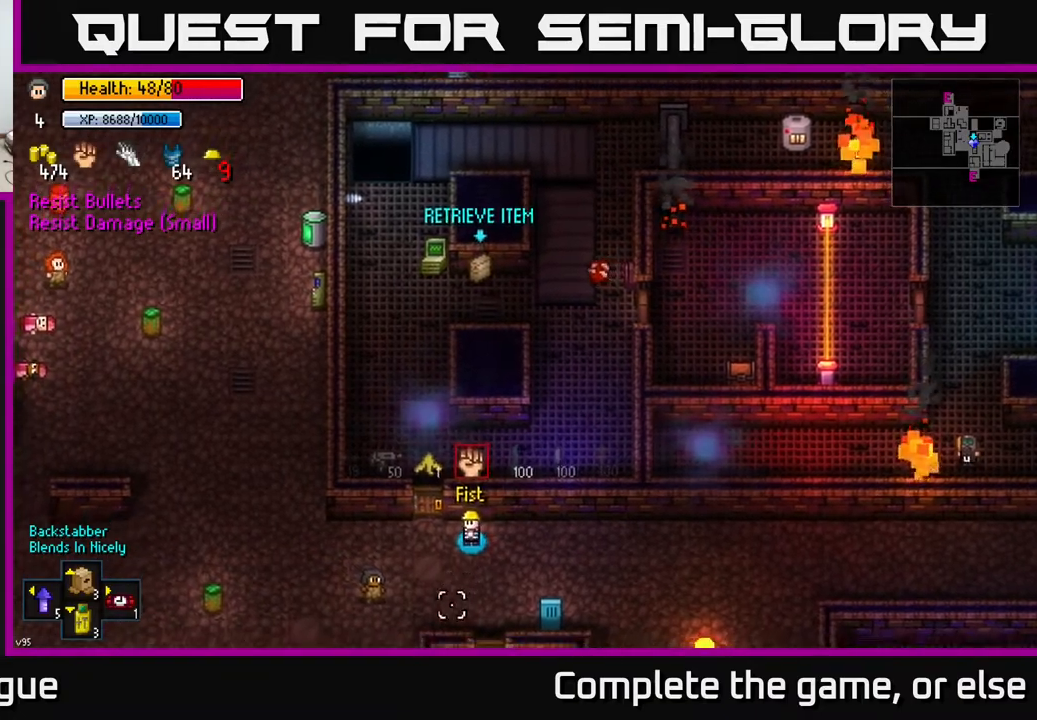
{"buttons": [], "left_stick": "down-left", "right_stick": "down", "events": []}
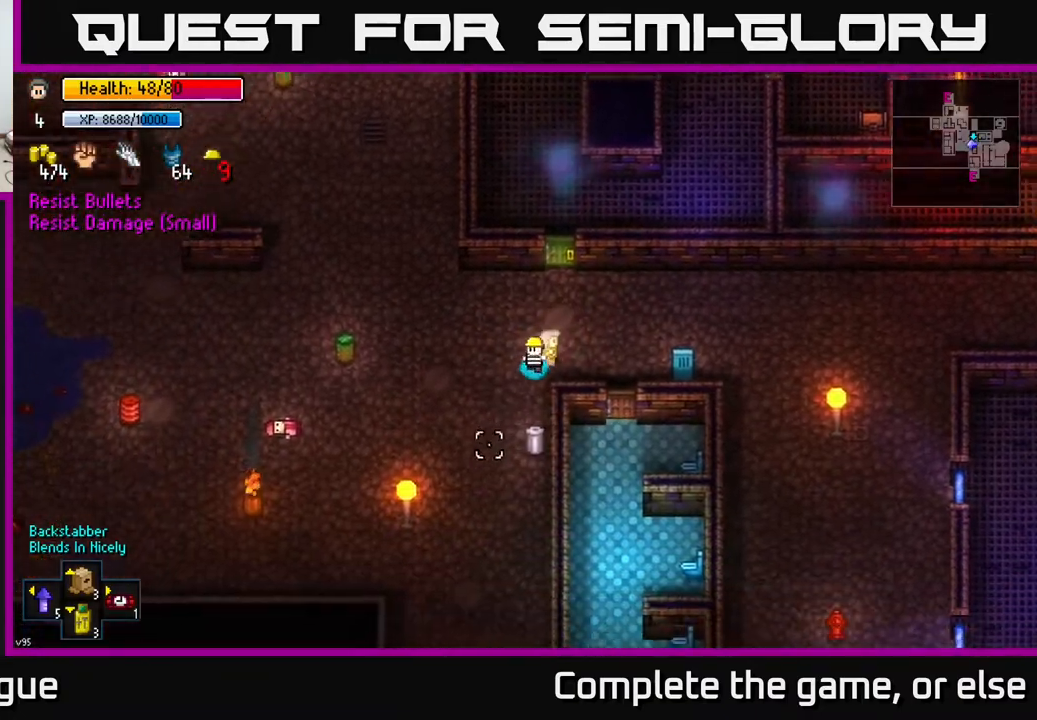
{"buttons": [], "left_stick": "center", "right_stick": "down", "events": [[50, "left_stick", "down"], [267, "left_stick", "center"]]}
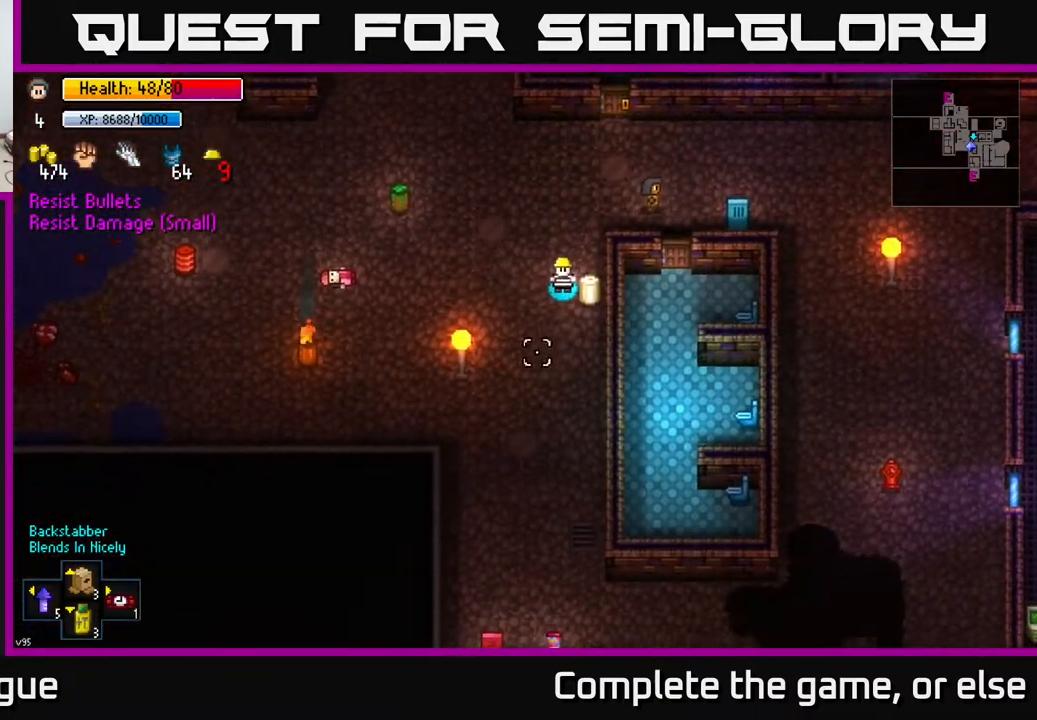
{"buttons": [], "left_stick": "up-right", "right_stick": "up", "events": [[100, "left_stick", "up-right"], [133, "right_stick", "up-right"], [233, "right_stick", "up"]]}
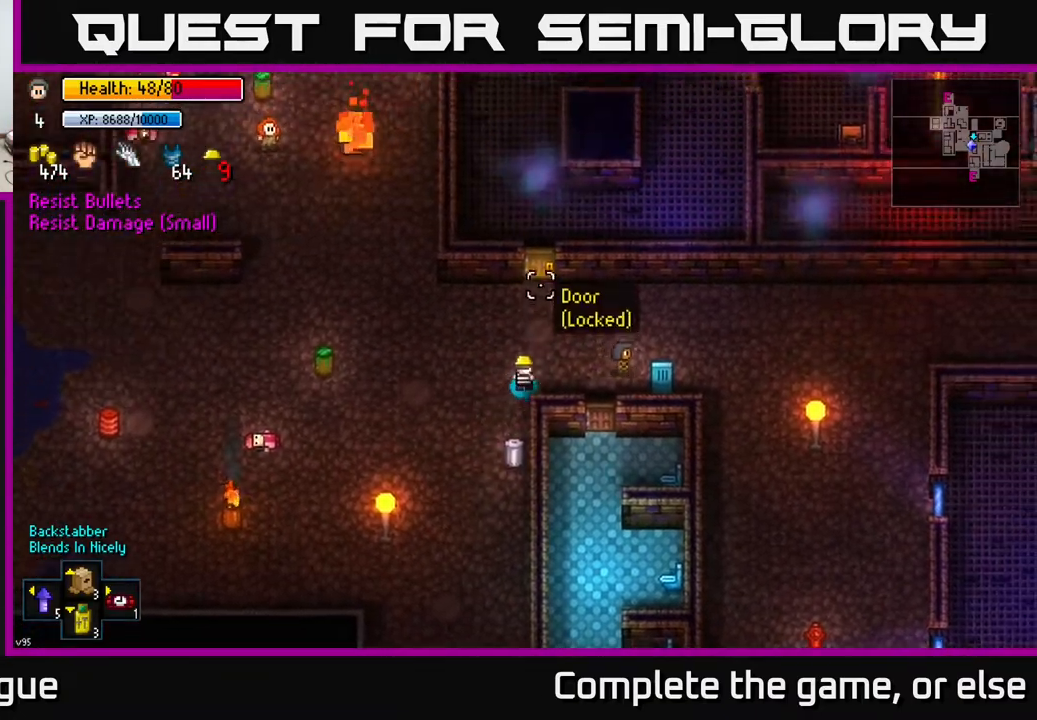
{"buttons": [], "left_stick": "center", "right_stick": "up", "events": [[67, "left_stick", "up"], [250, "left_stick", "center"], [267, "R2", "down"], [400, "R2", "up"]]}
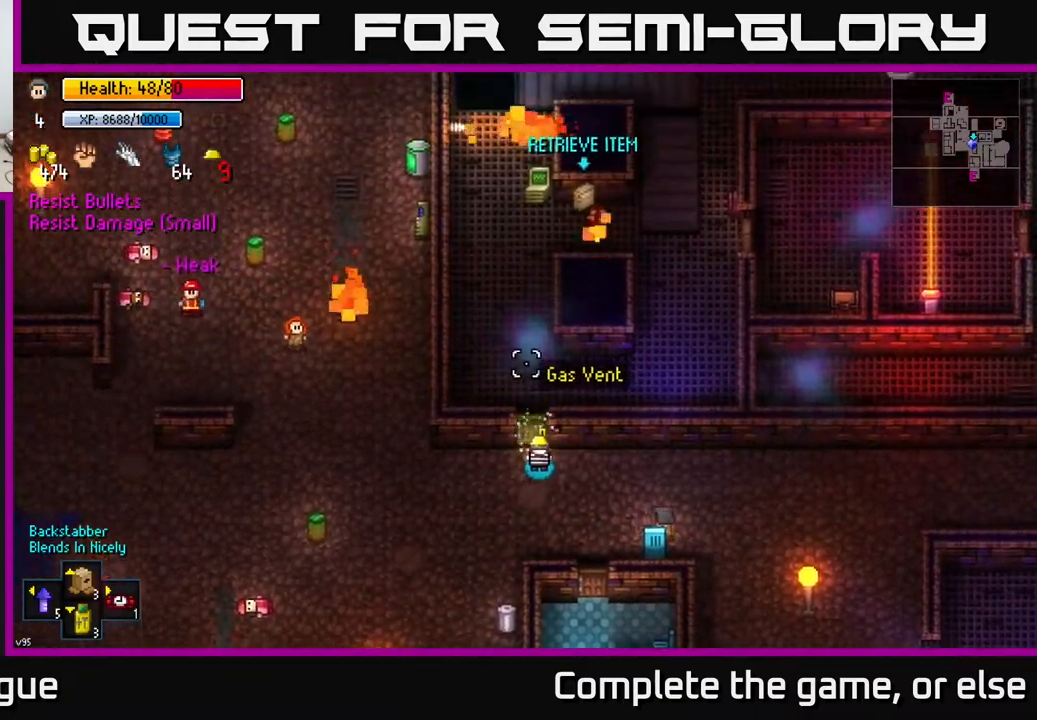
{"buttons": [], "left_stick": "center", "right_stick": "up", "events": [[17, "R2", "down"], [117, "R2", "up"], [183, "R2", "down"], [317, "R2", "up"], [367, "R2", "down"], [450, "R2", "up"]]}